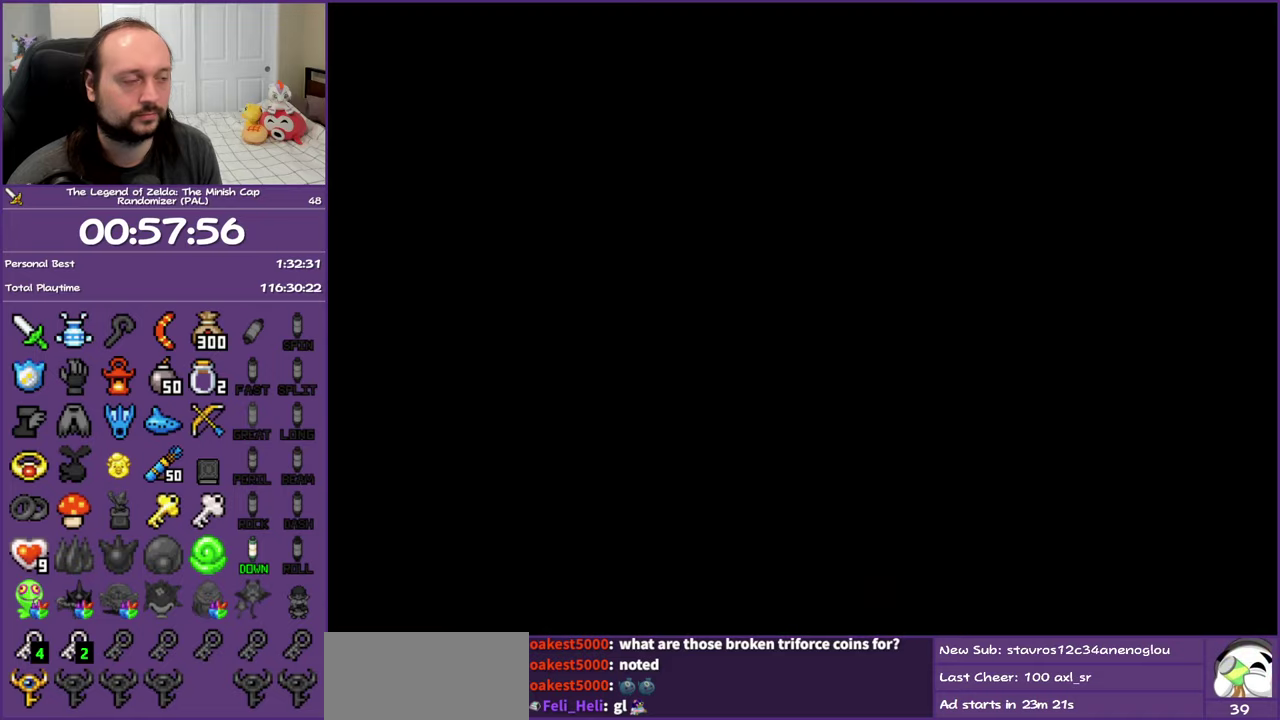
Gameplay with a controller (Nintendo layout); each line is a JSON object with the inputs held at the frame after it. "events" lists button and stick changes between this image and that frame as [ms after this image, input, new state], when the widget could be followed in between. Not read: L3 R3 left_stick right_stick.
{"buttons": ["DPAD_UP"], "events": []}
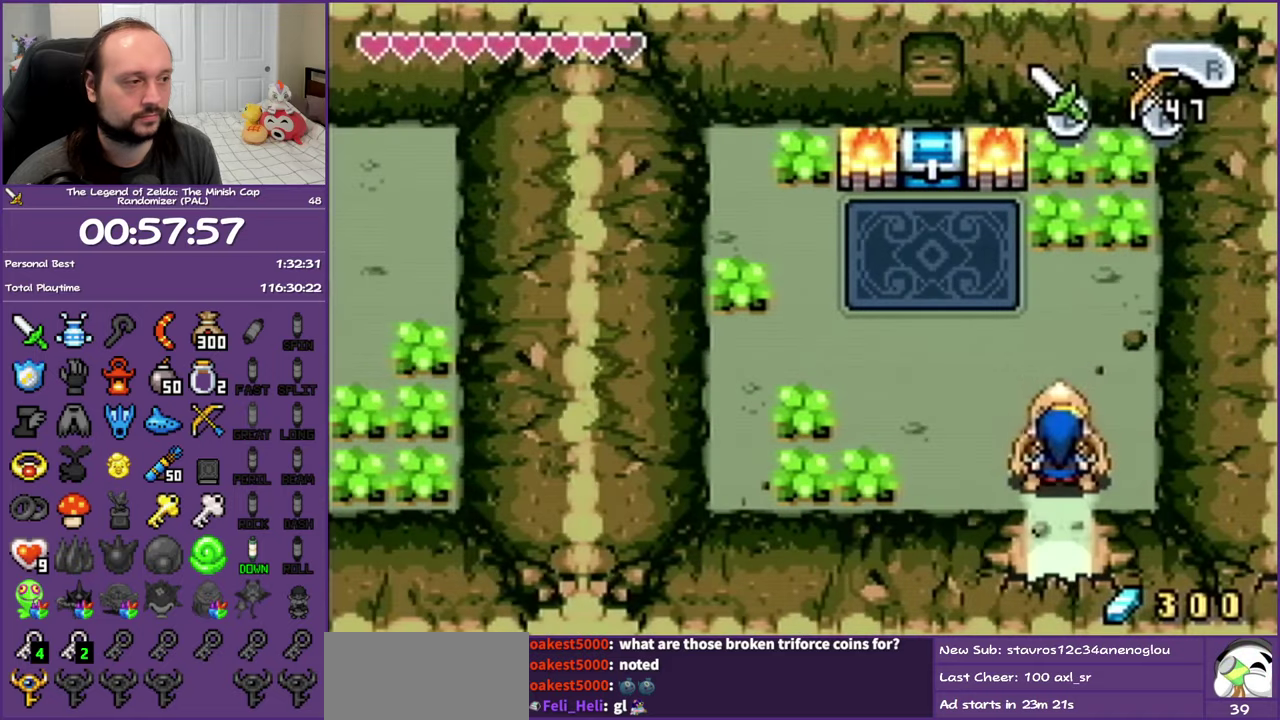
{"buttons": ["DPAD_LEFT"], "events": [[133, "R1", "down"], [150, "DPAD_LEFT", "down"], [283, "R1", "up"], [400, "DPAD_UP", "up"]]}
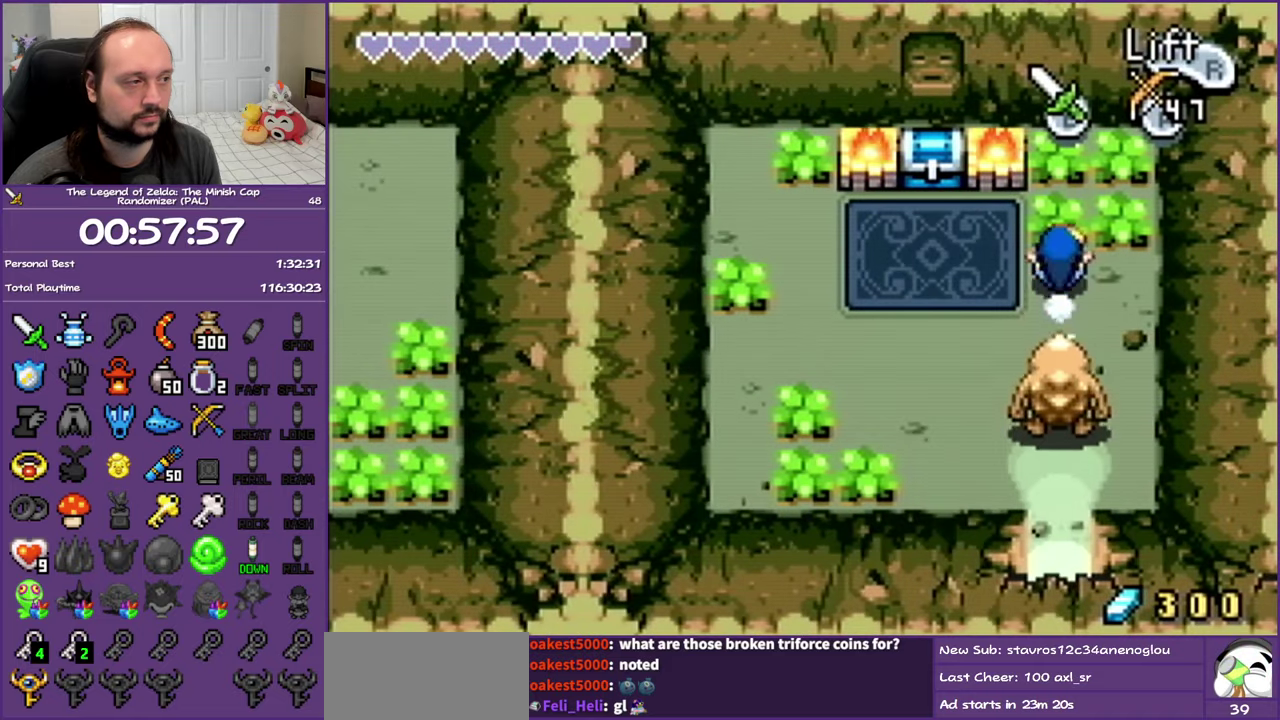
{"buttons": ["DPAD_UP"], "events": [[367, "DPAD_UP", "down"], [500, "DPAD_LEFT", "up"]]}
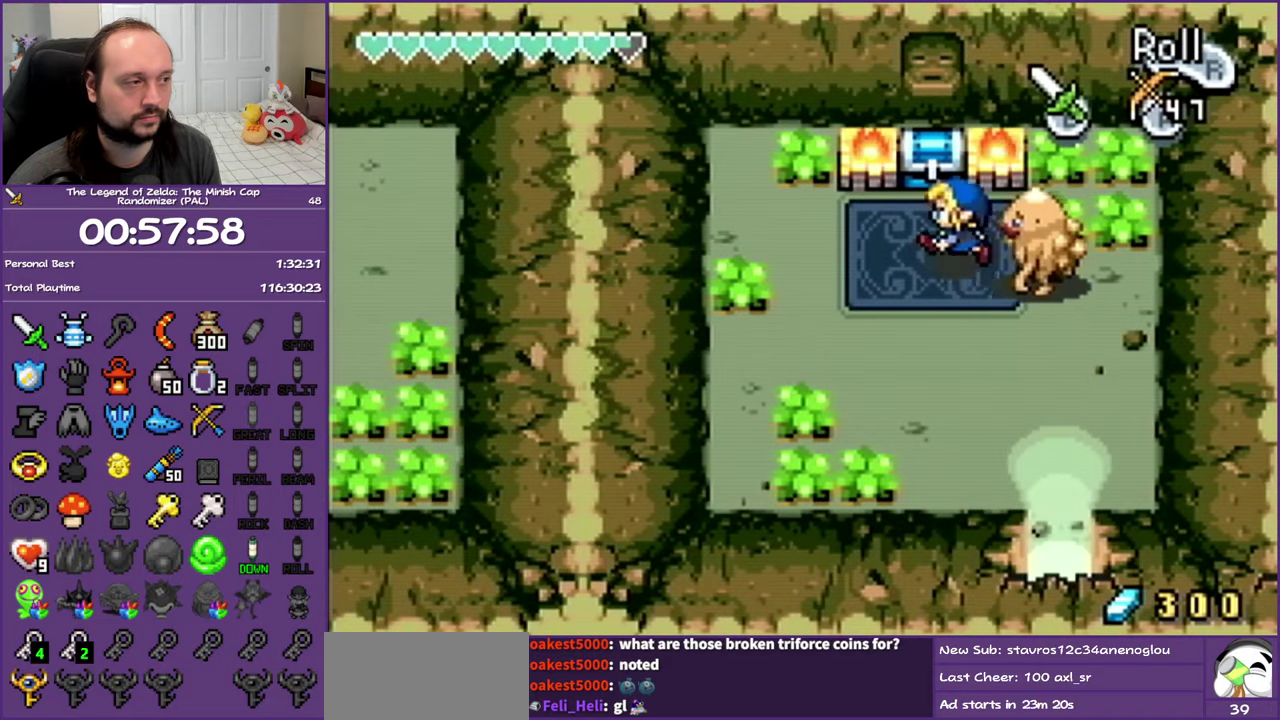
{"buttons": ["B", "DPAD_DOWN"], "events": [[150, "R1", "down"], [217, "B", "down"], [217, "DPAD_UP", "up"], [267, "DPAD_DOWN", "down"], [267, "R1", "up"]]}
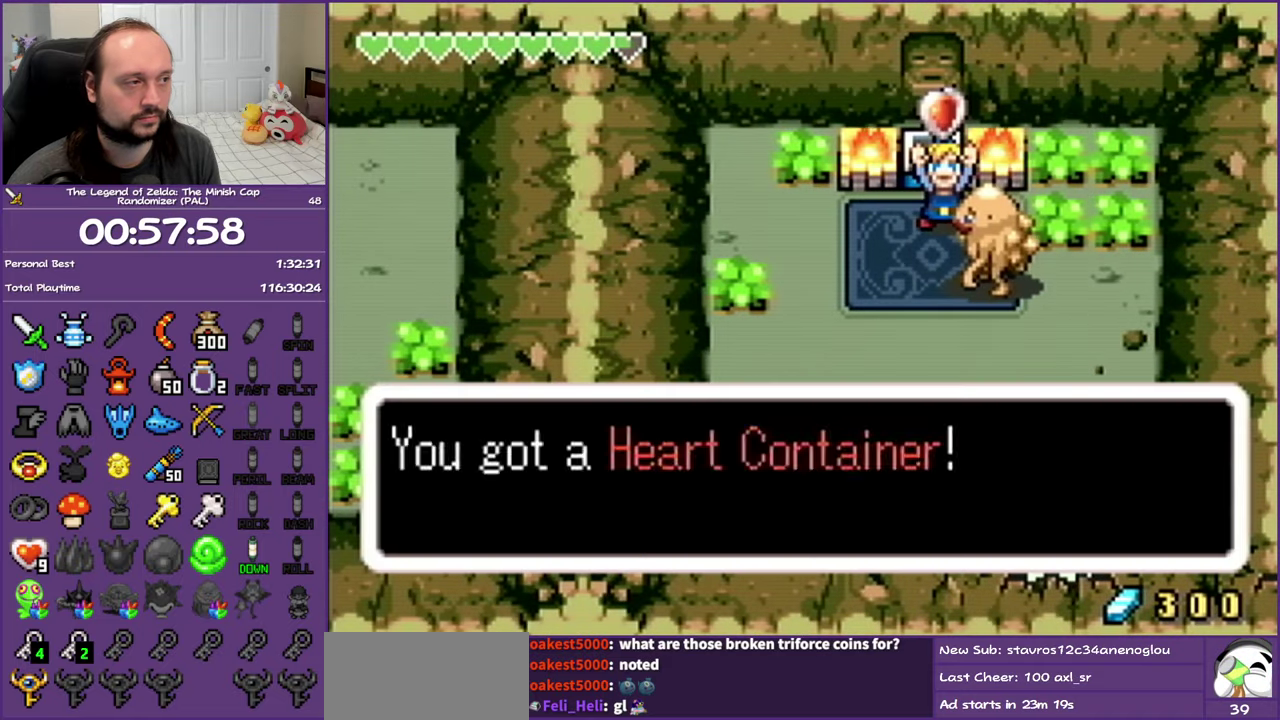
{"buttons": ["DPAD_DOWN"], "events": [[317, "B", "up"]]}
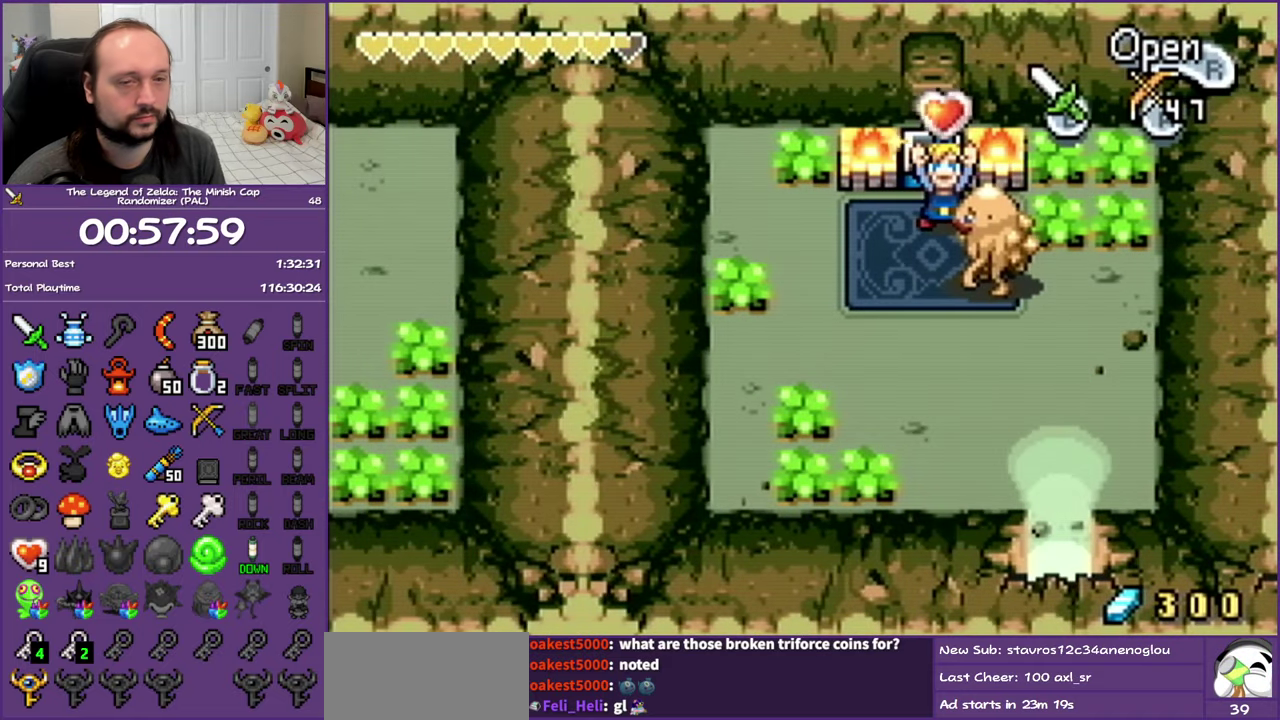
{"buttons": ["DPAD_DOWN", "DPAD_RIGHT"], "events": [[483, "DPAD_RIGHT", "down"]]}
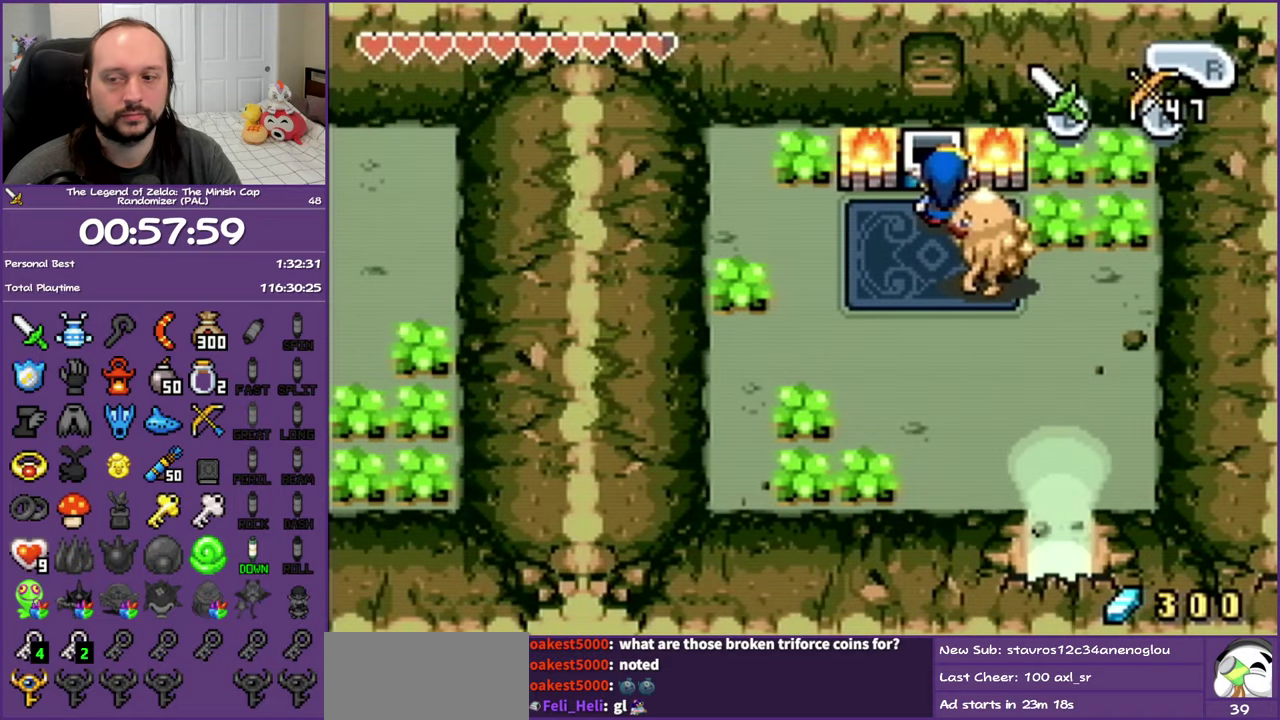
{"buttons": ["DPAD_DOWN", "DPAD_RIGHT"], "events": []}
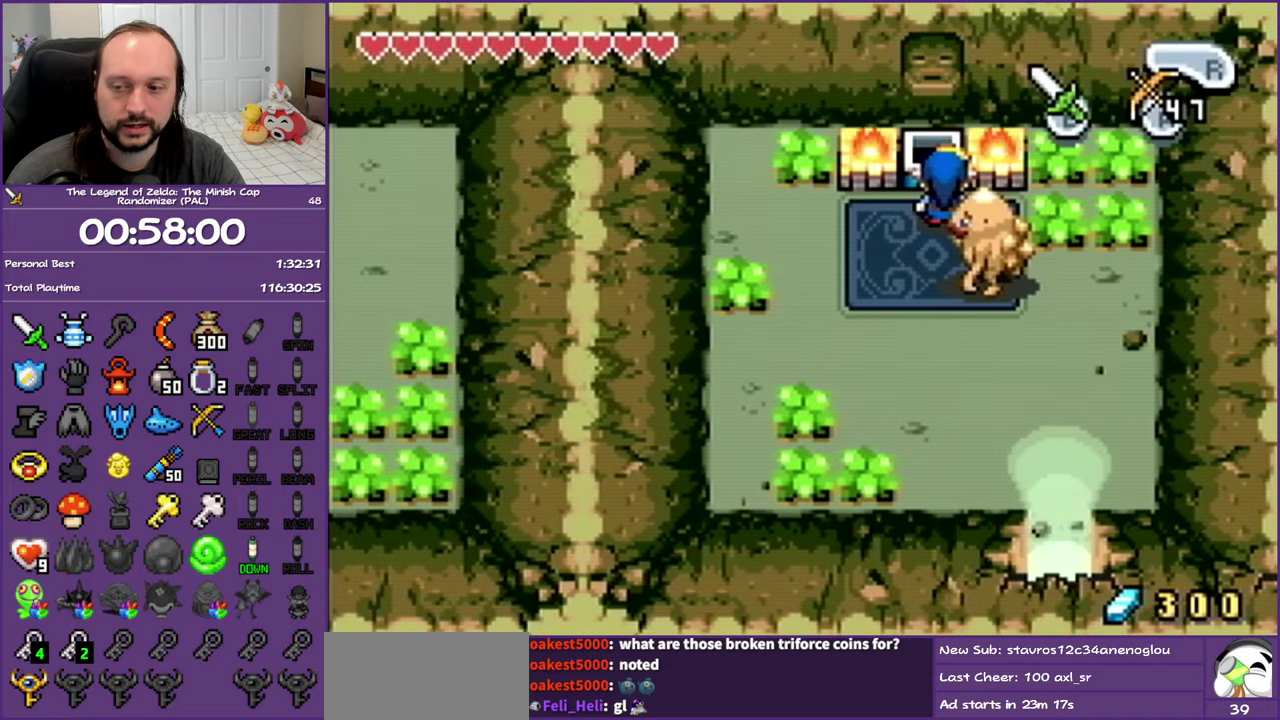
{"buttons": ["DPAD_DOWN", "DPAD_RIGHT"], "events": []}
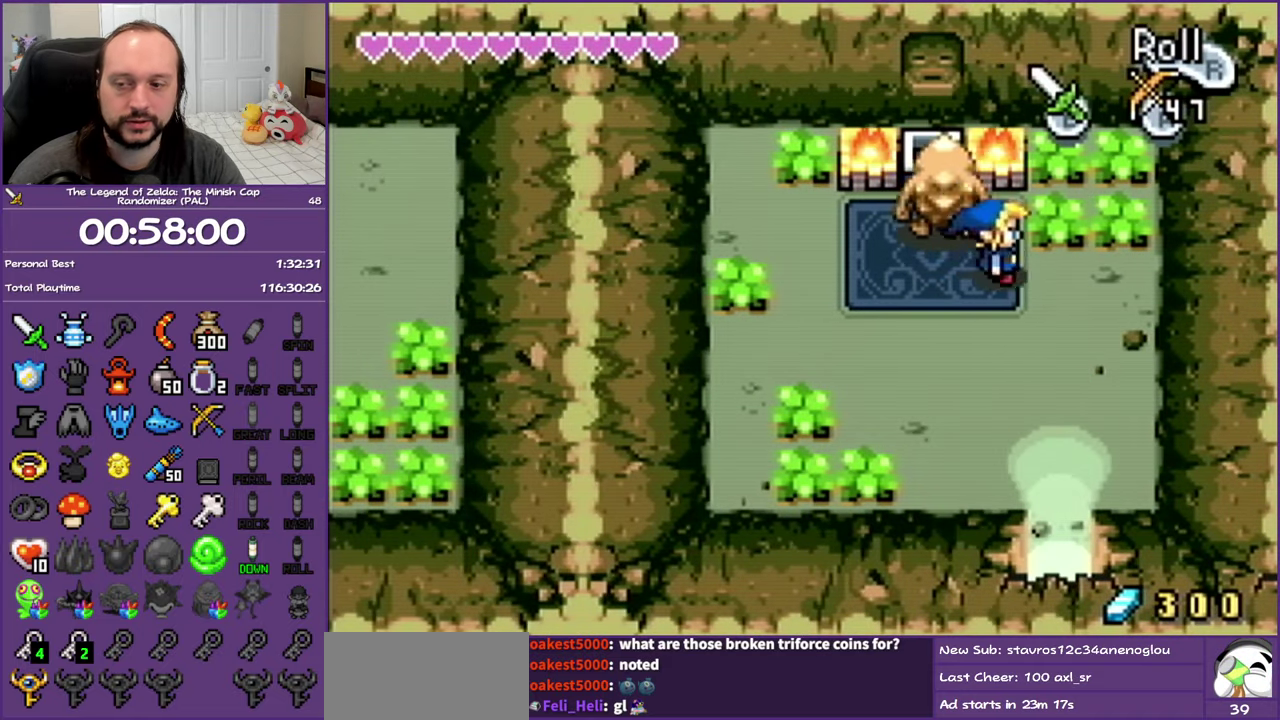
{"buttons": ["DPAD_DOWN"], "events": [[417, "DPAD_RIGHT", "up"]]}
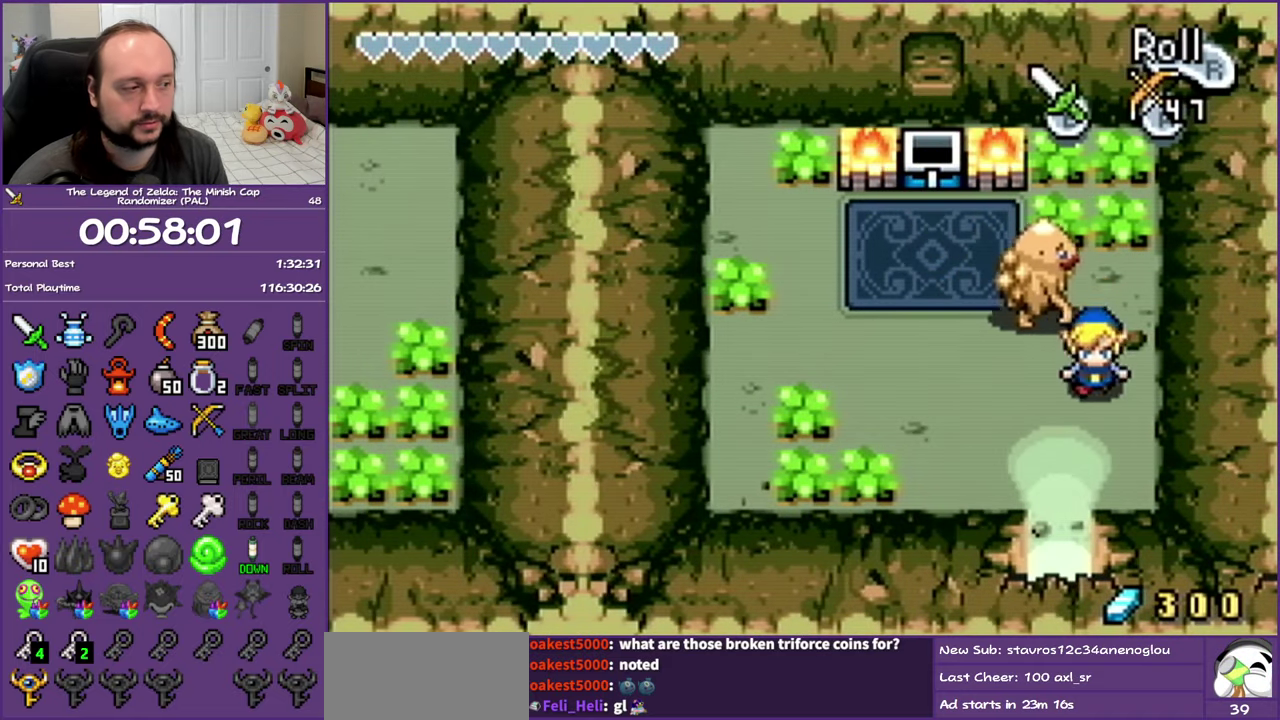
{"buttons": ["R1", "DPAD_DOWN"], "events": [[217, "DPAD_LEFT", "down"], [383, "DPAD_LEFT", "up"], [483, "R1", "down"]]}
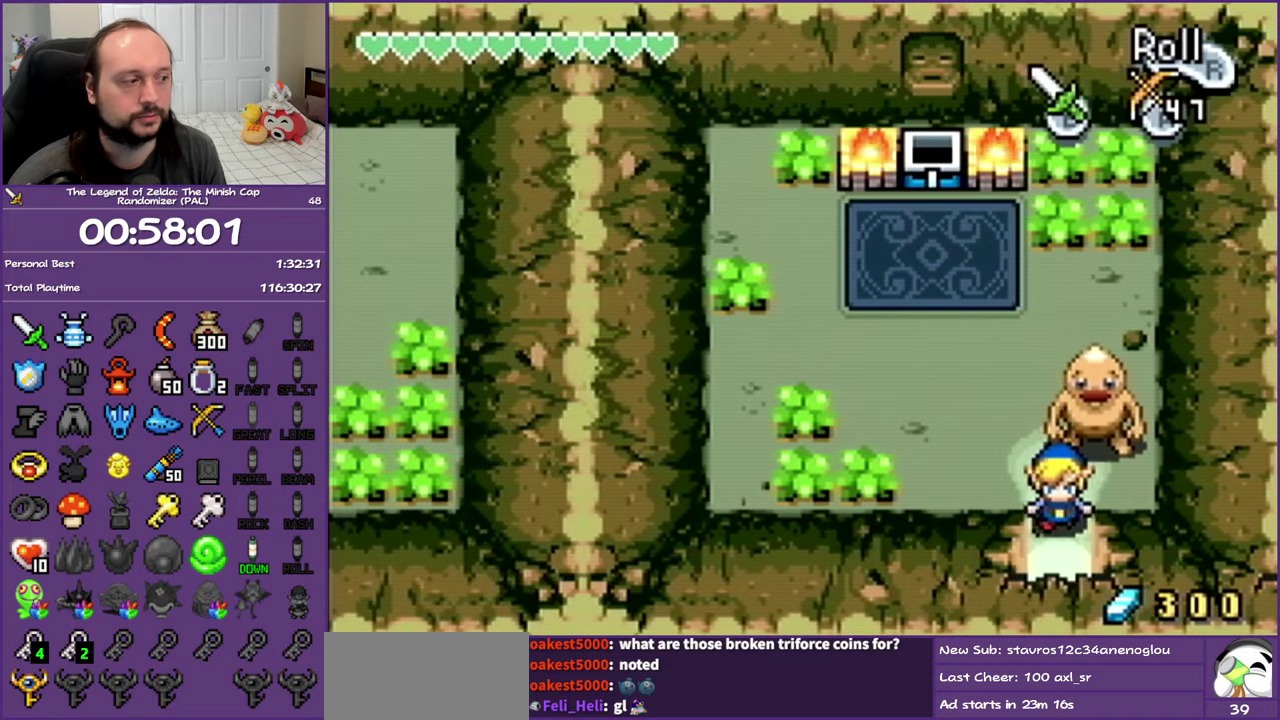
{"buttons": ["DPAD_DOWN"], "events": [[150, "R1", "up"]]}
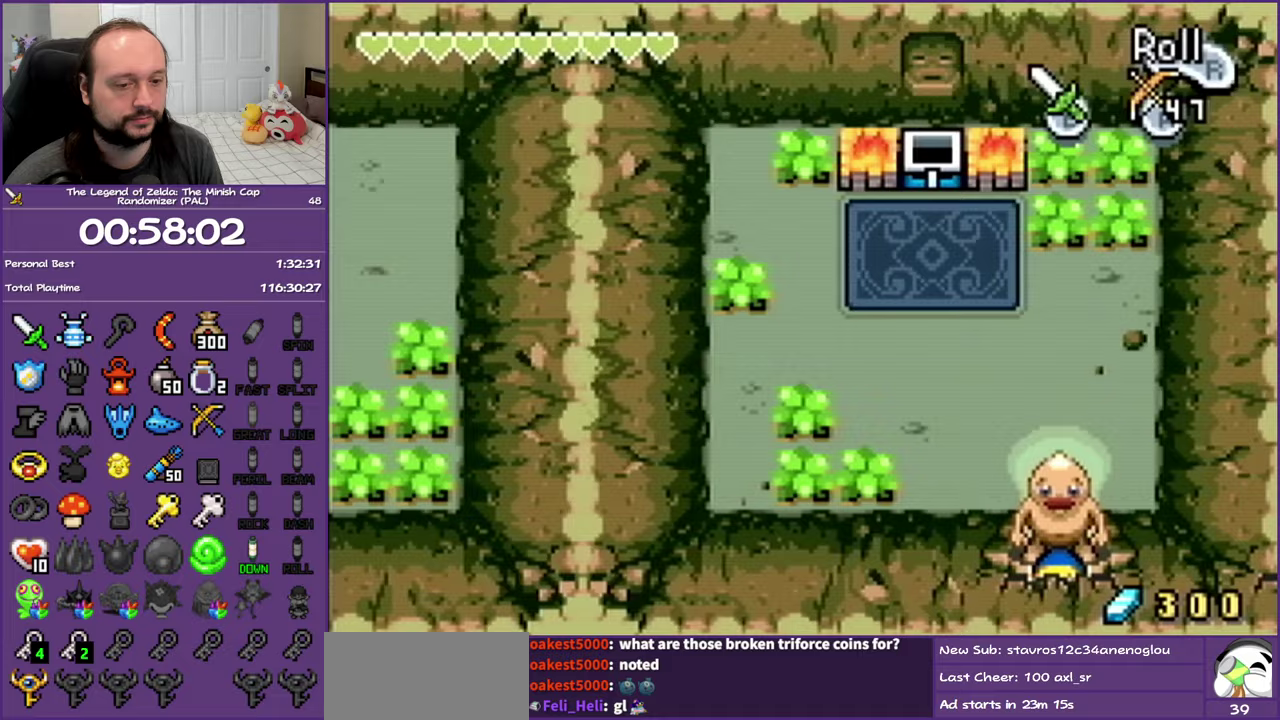
{"buttons": ["DPAD_DOWN"], "events": []}
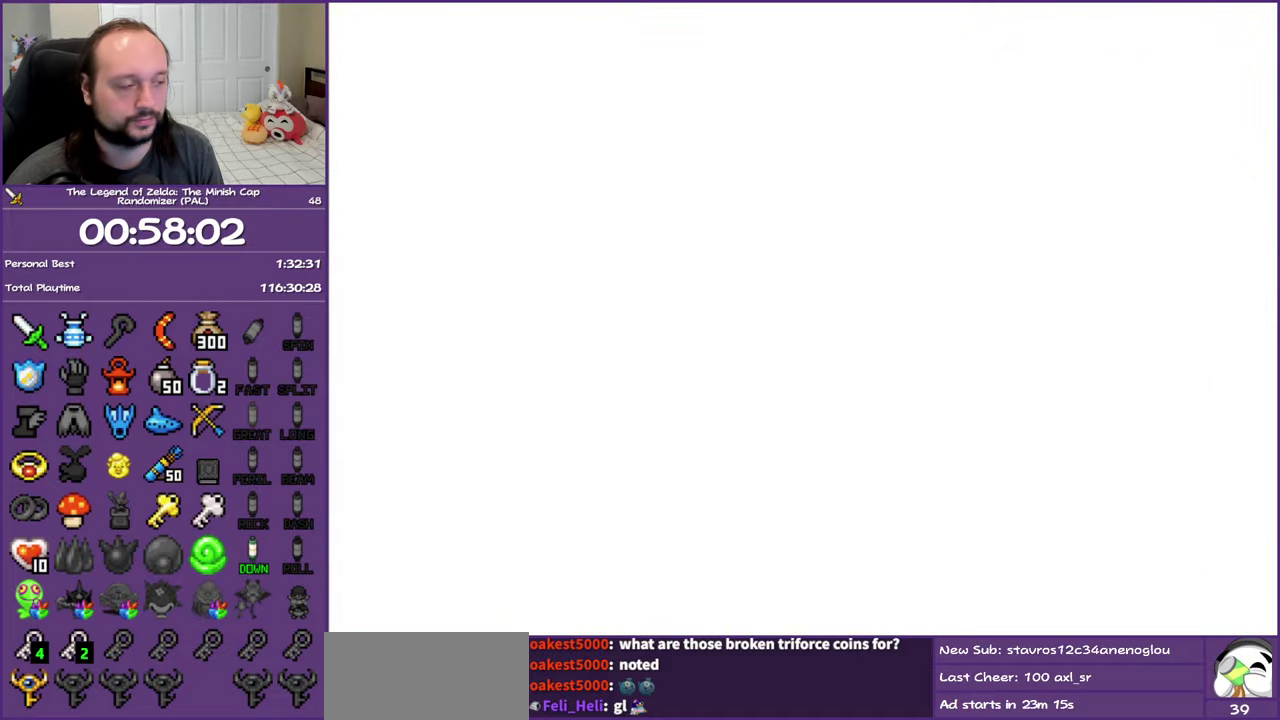
{"buttons": ["DPAD_DOWN", "DPAD_RIGHT"], "events": [[33, "DPAD_RIGHT", "down"]]}
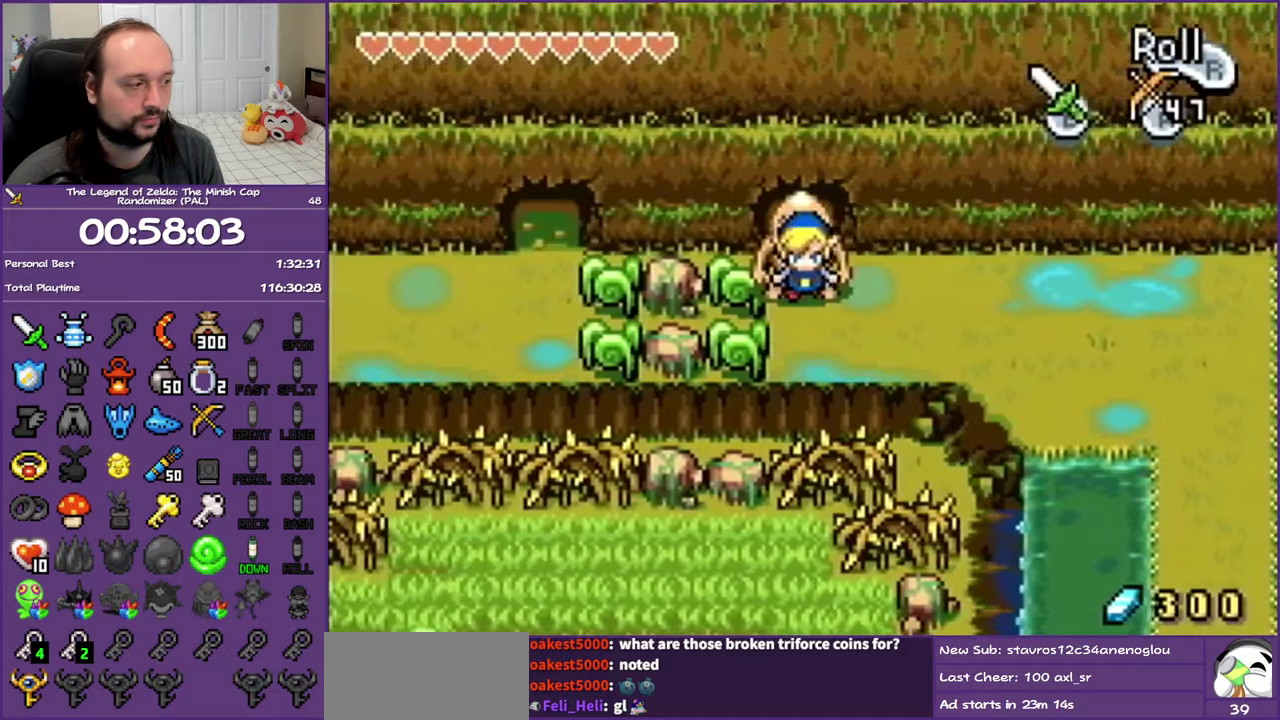
{"buttons": ["DPAD_RIGHT"], "events": [[83, "DPAD_DOWN", "up"], [267, "R1", "down"], [433, "R1", "up"]]}
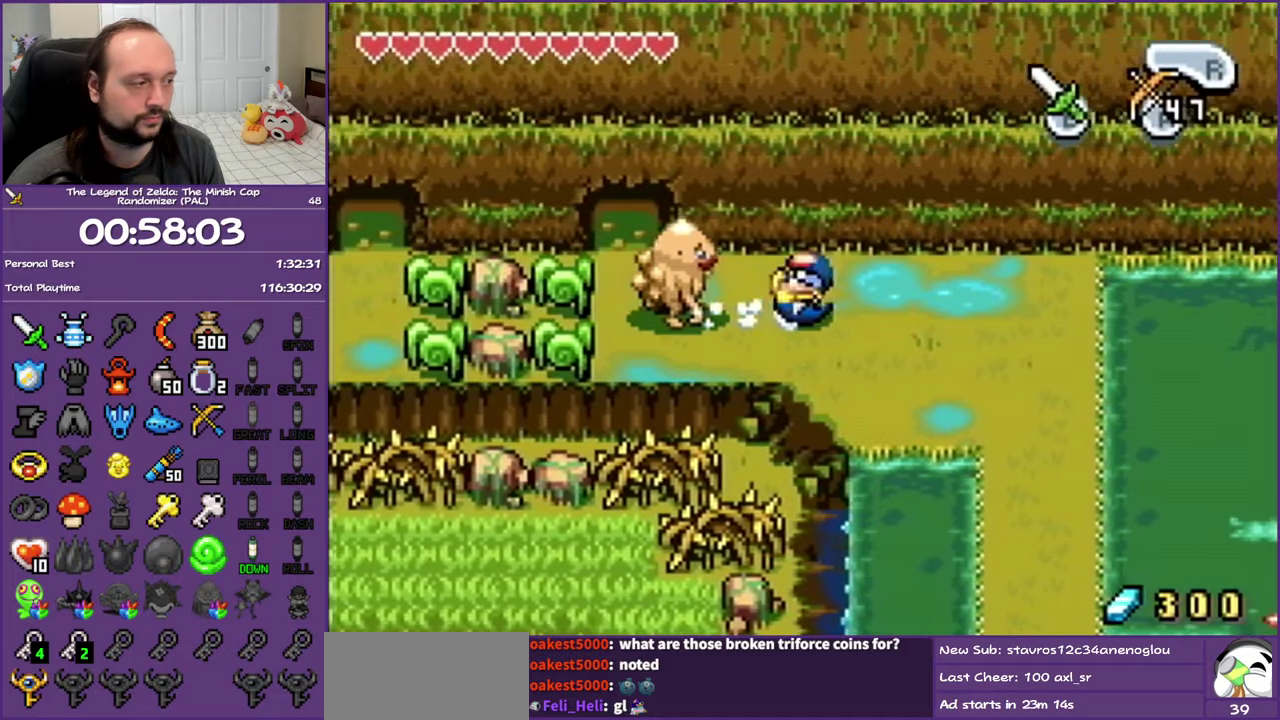
{"buttons": ["DPAD_DOWN"], "events": [[400, "DPAD_DOWN", "down"], [483, "DPAD_RIGHT", "up"]]}
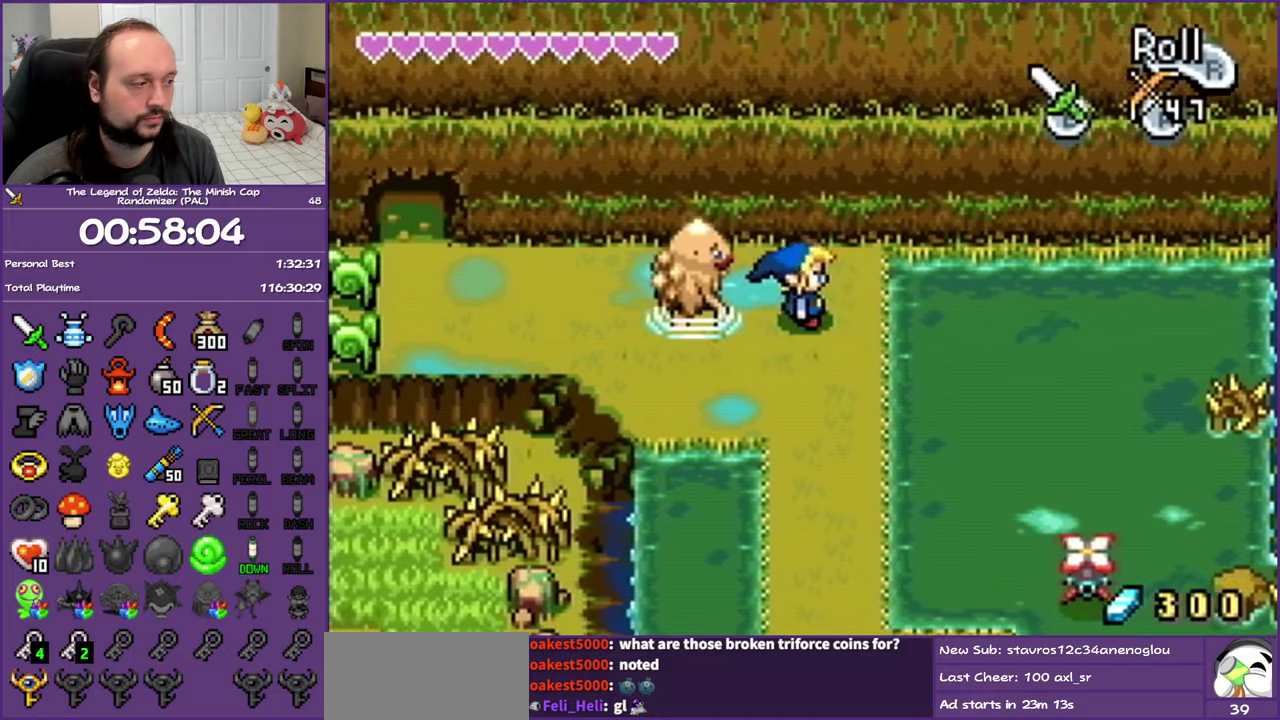
{"buttons": ["DPAD_DOWN"], "events": [[217, "R1", "down"], [400, "R1", "up"]]}
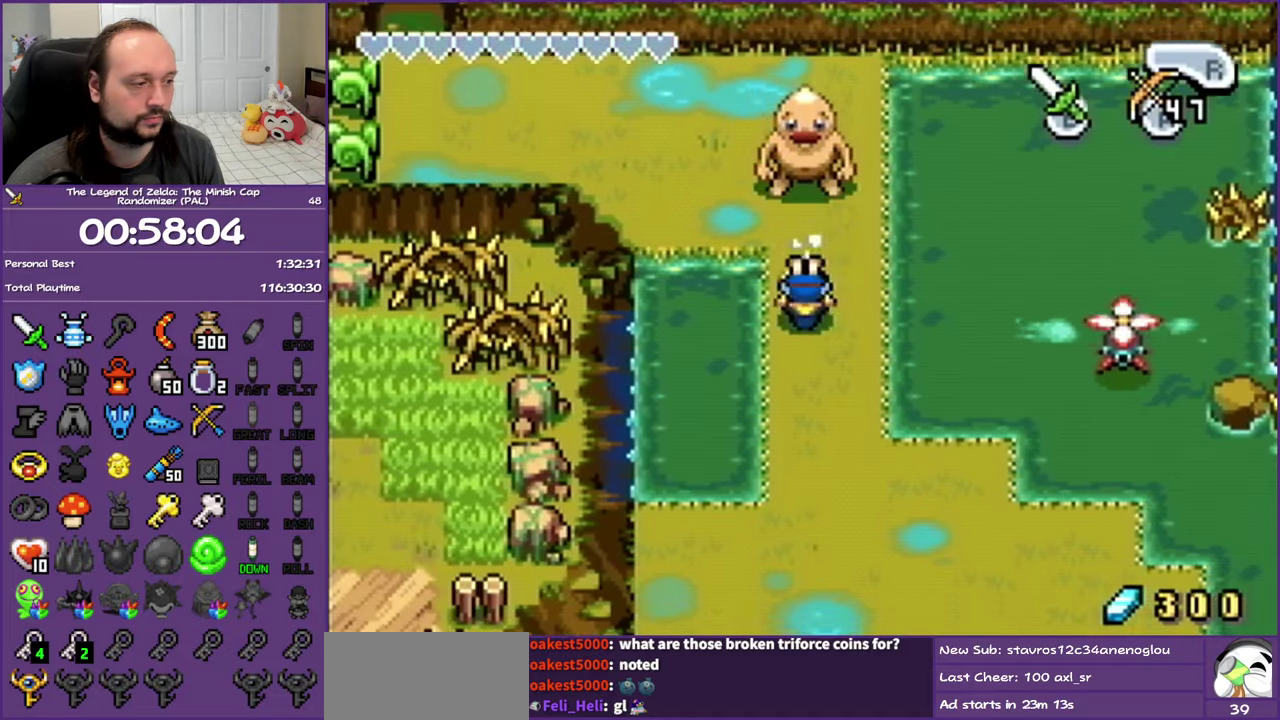
{"buttons": ["DPAD_DOWN", "DPAD_RIGHT"], "events": [[267, "DPAD_RIGHT", "down"]]}
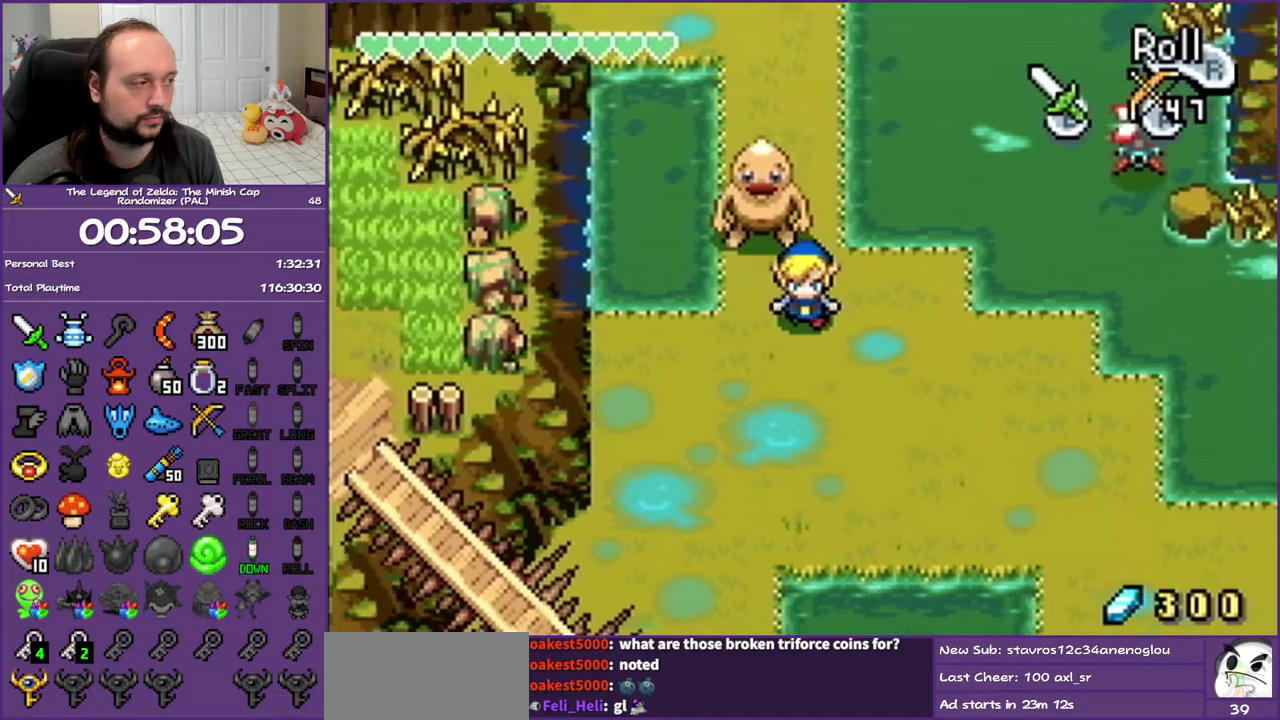
{"buttons": ["DPAD_RIGHT"], "events": [[250, "DPAD_DOWN", "up"]]}
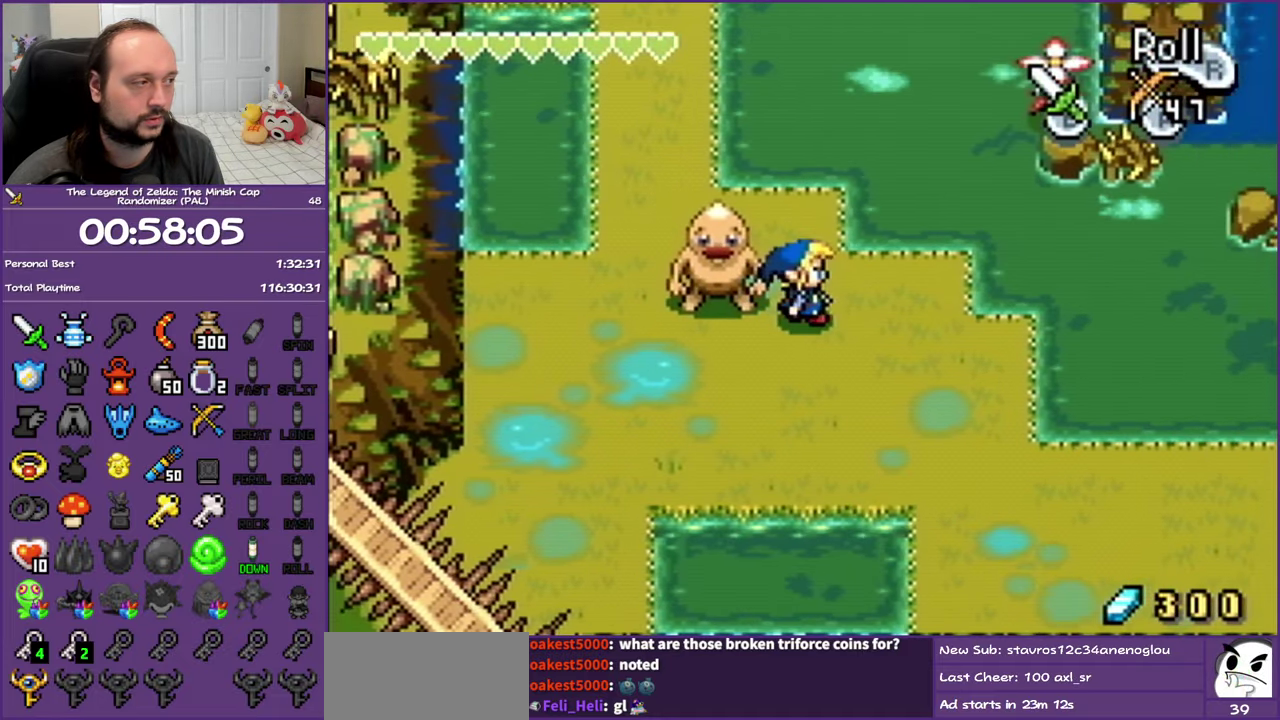
{"buttons": ["DPAD_UP", "DPAD_RIGHT"], "events": [[333, "DPAD_UP", "down"]]}
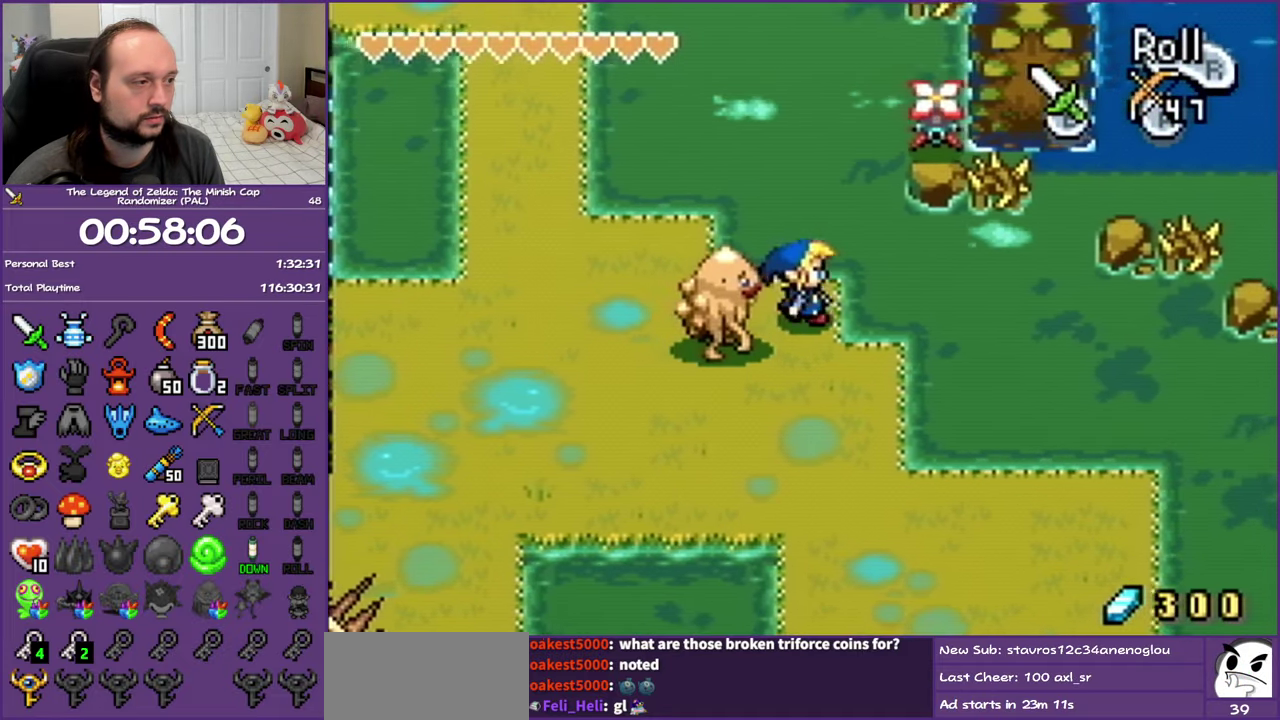
{"buttons": ["DPAD_RIGHT"], "events": [[150, "DPAD_UP", "up"]]}
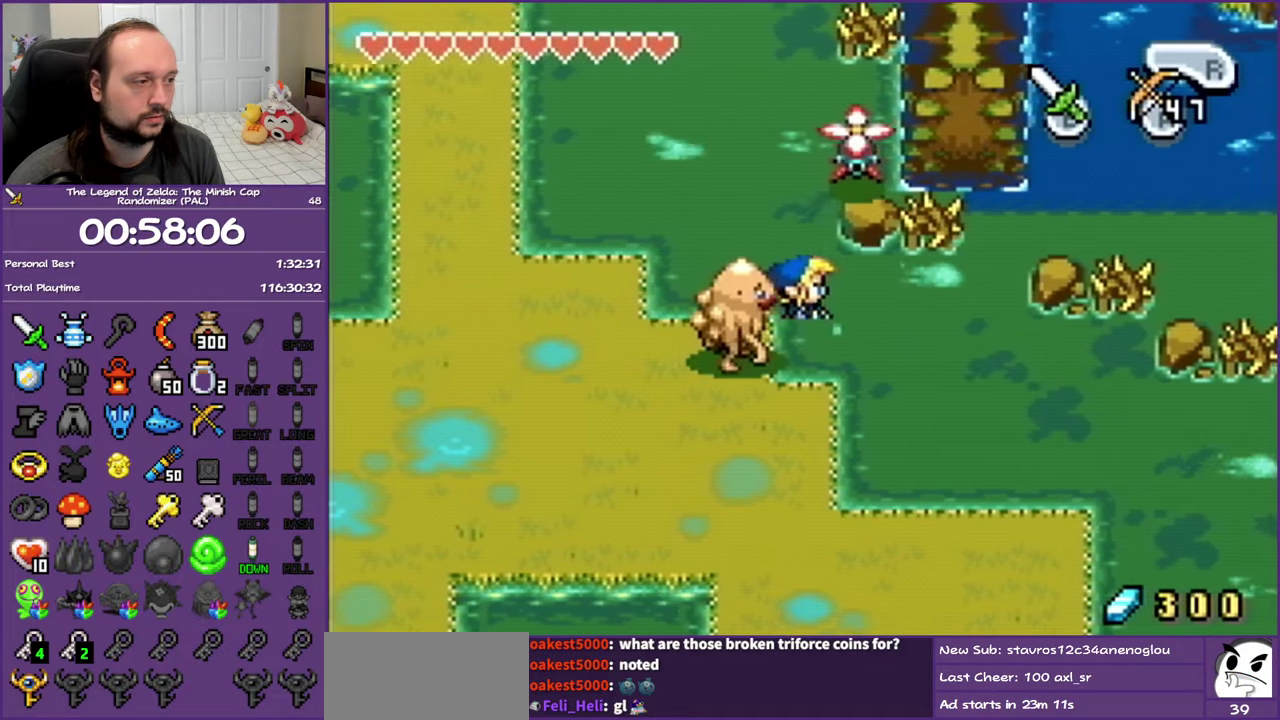
{"buttons": ["DPAD_RIGHT"], "events": [[200, "DPAD_UP", "down"], [300, "DPAD_UP", "up"]]}
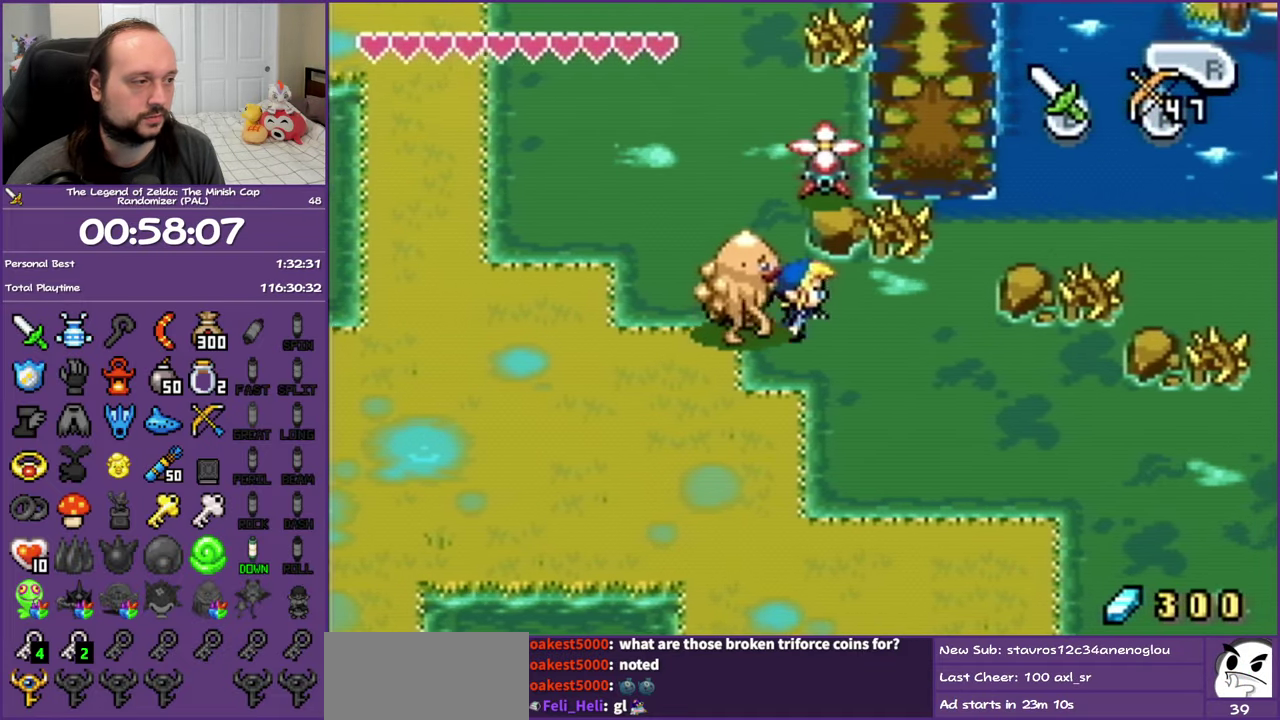
{"buttons": ["DPAD_RIGHT"], "events": [[117, "DPAD_UP", "down"], [250, "DPAD_UP", "up"]]}
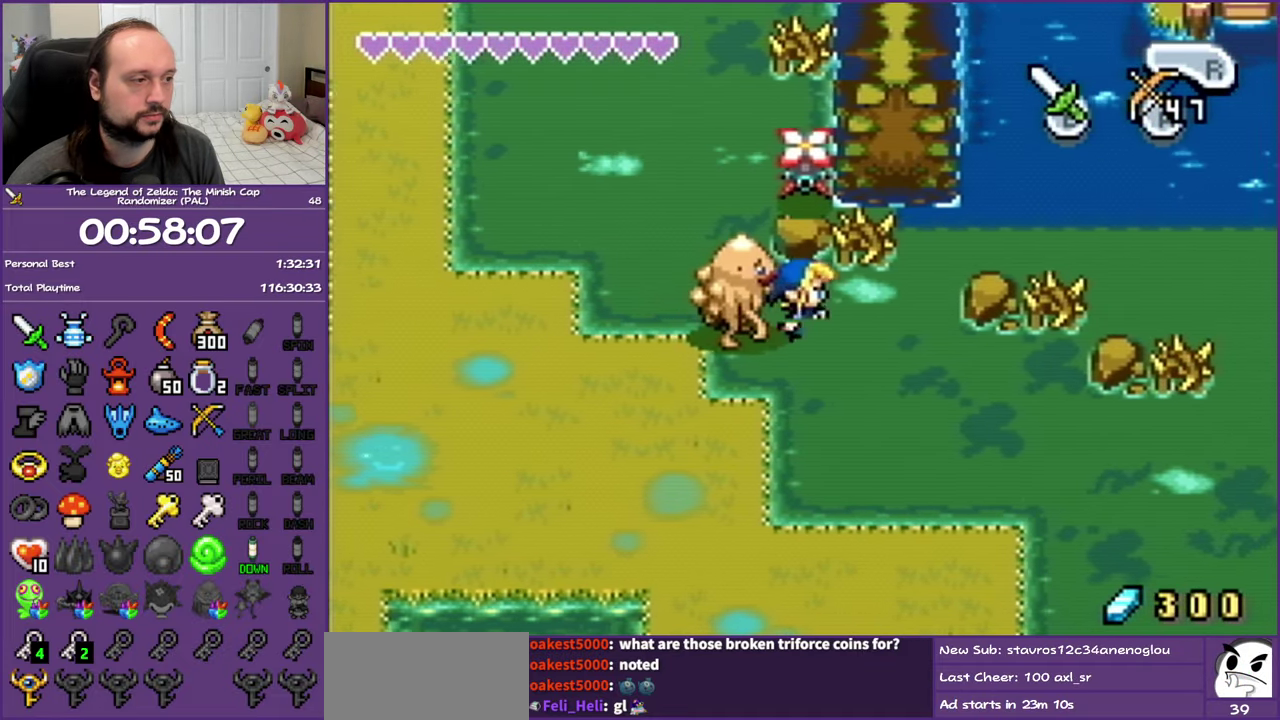
{"buttons": ["DPAD_UP", "DPAD_RIGHT"], "events": [[433, "DPAD_UP", "down"]]}
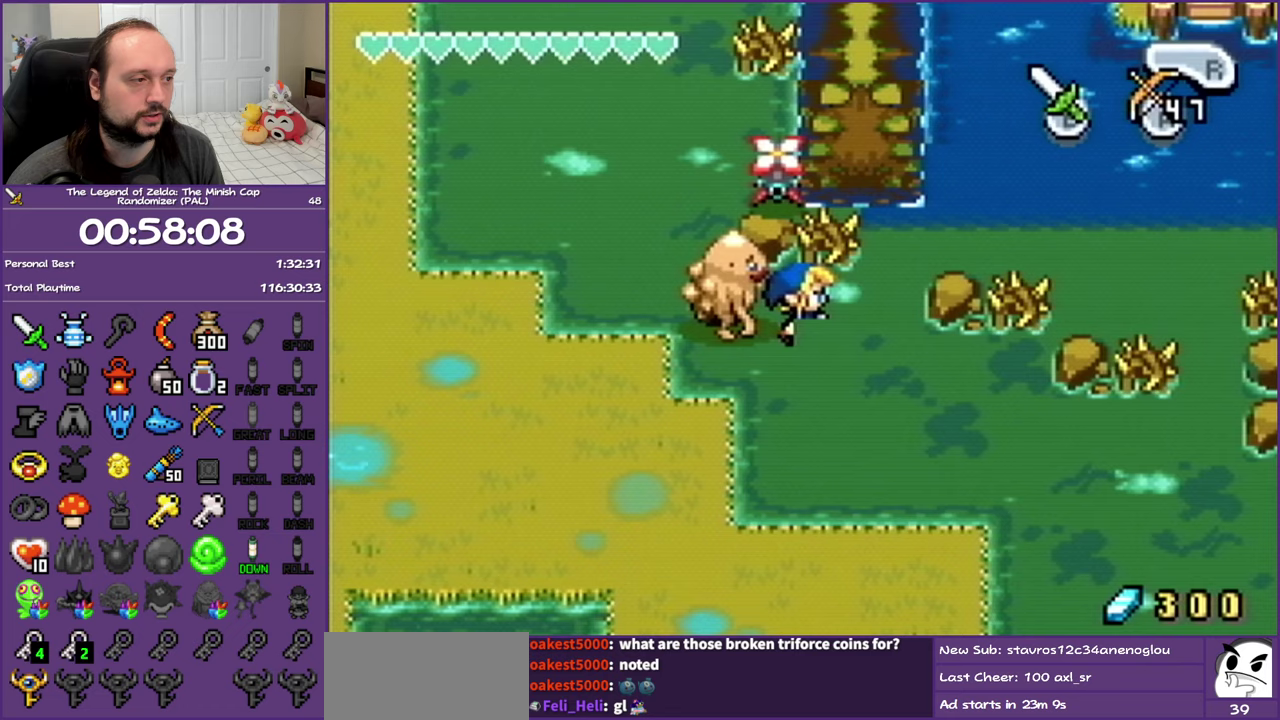
{"buttons": ["DPAD_UP", "DPAD_RIGHT"], "events": []}
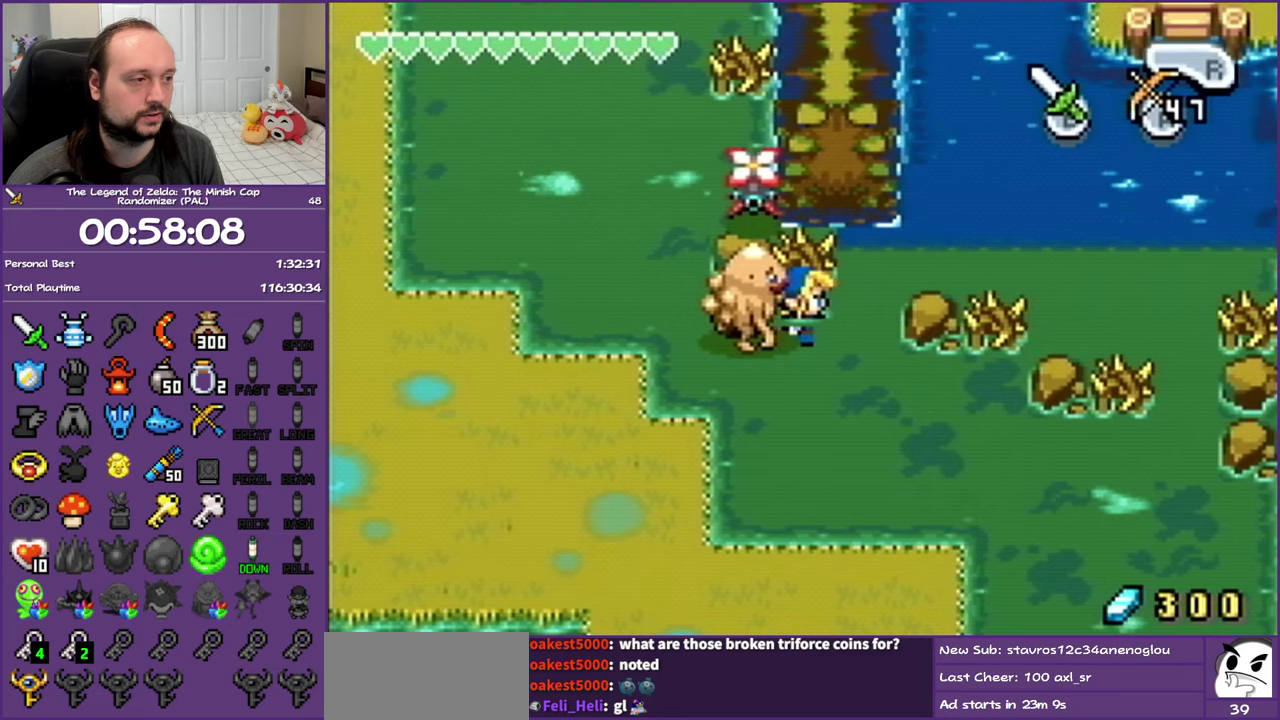
{"buttons": ["DPAD_UP", "DPAD_RIGHT"], "events": []}
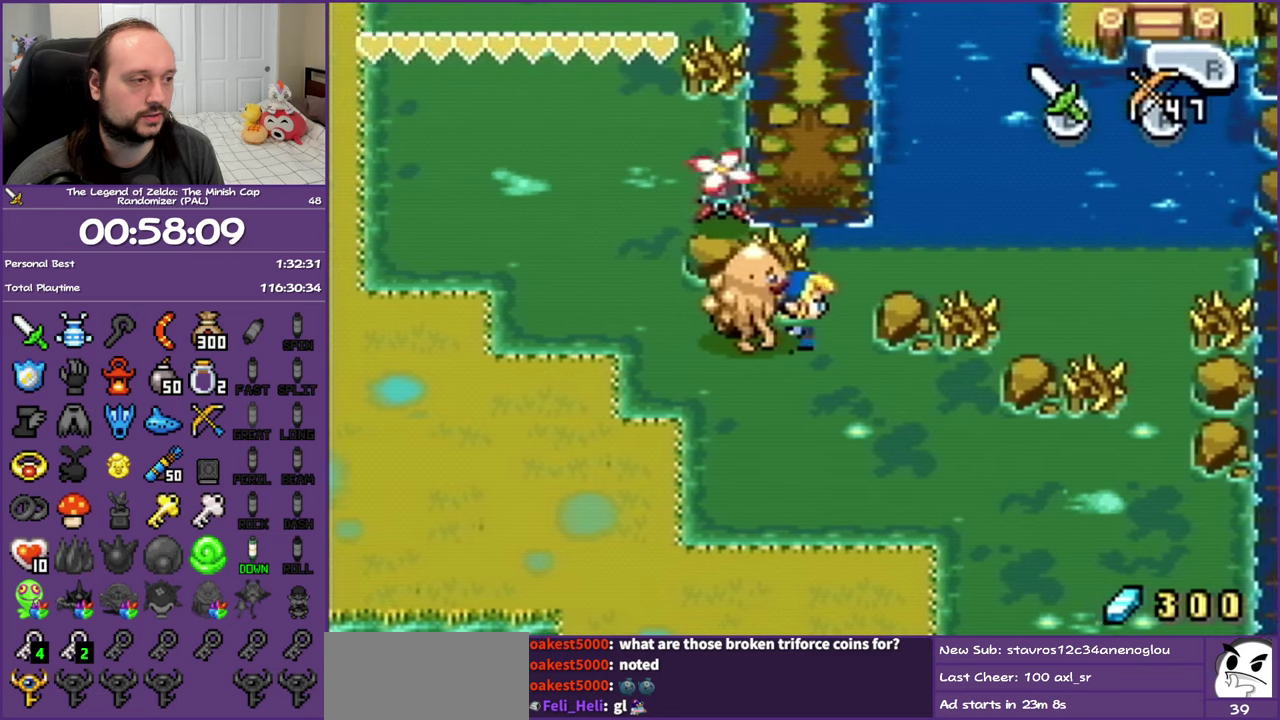
{"buttons": ["DPAD_UP"], "events": [[483, "DPAD_RIGHT", "up"]]}
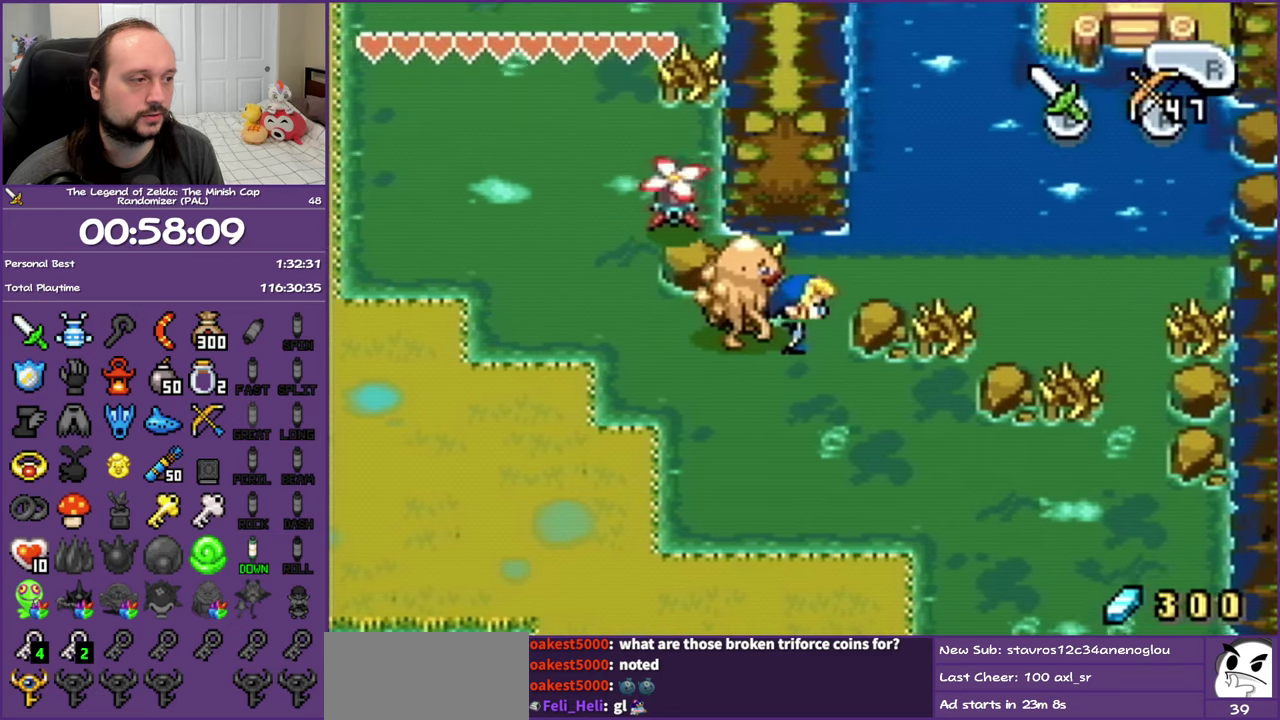
{"buttons": ["DPAD_UP"], "events": []}
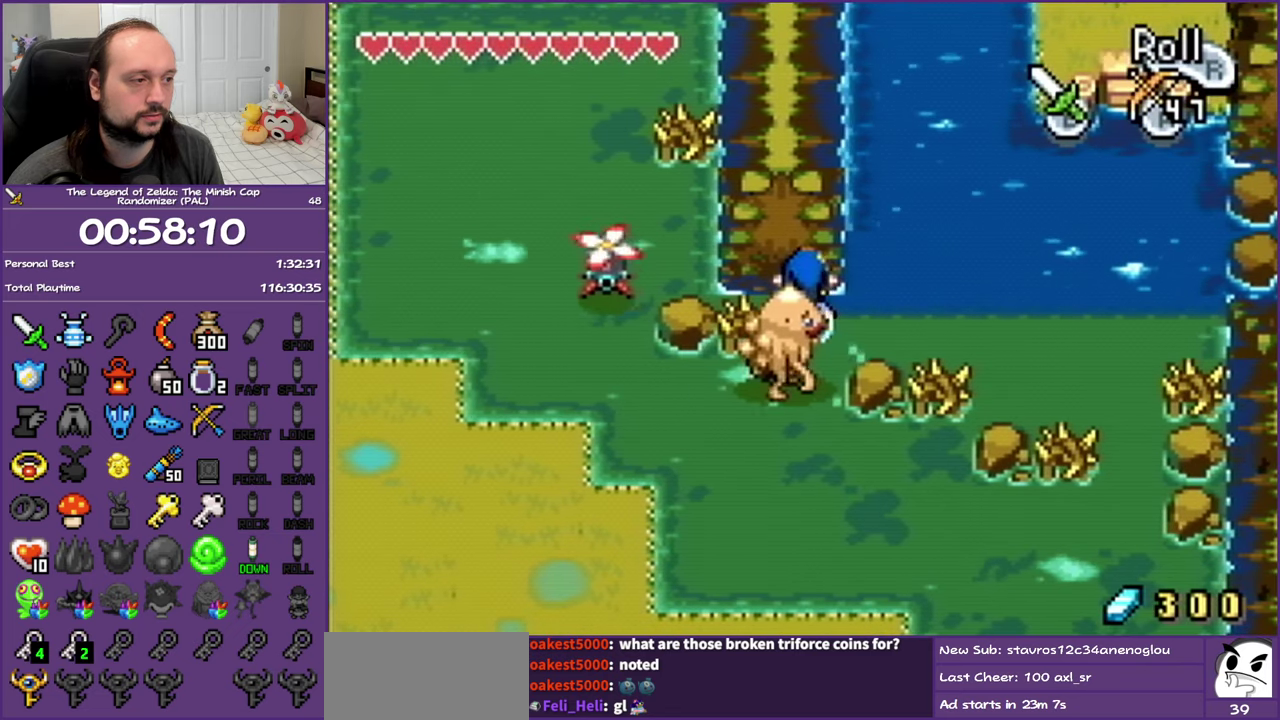
{"buttons": ["DPAD_UP"], "events": [[67, "DPAD_RIGHT", "down"], [133, "DPAD_UP", "up"], [317, "DPAD_UP", "down"], [483, "DPAD_RIGHT", "up"]]}
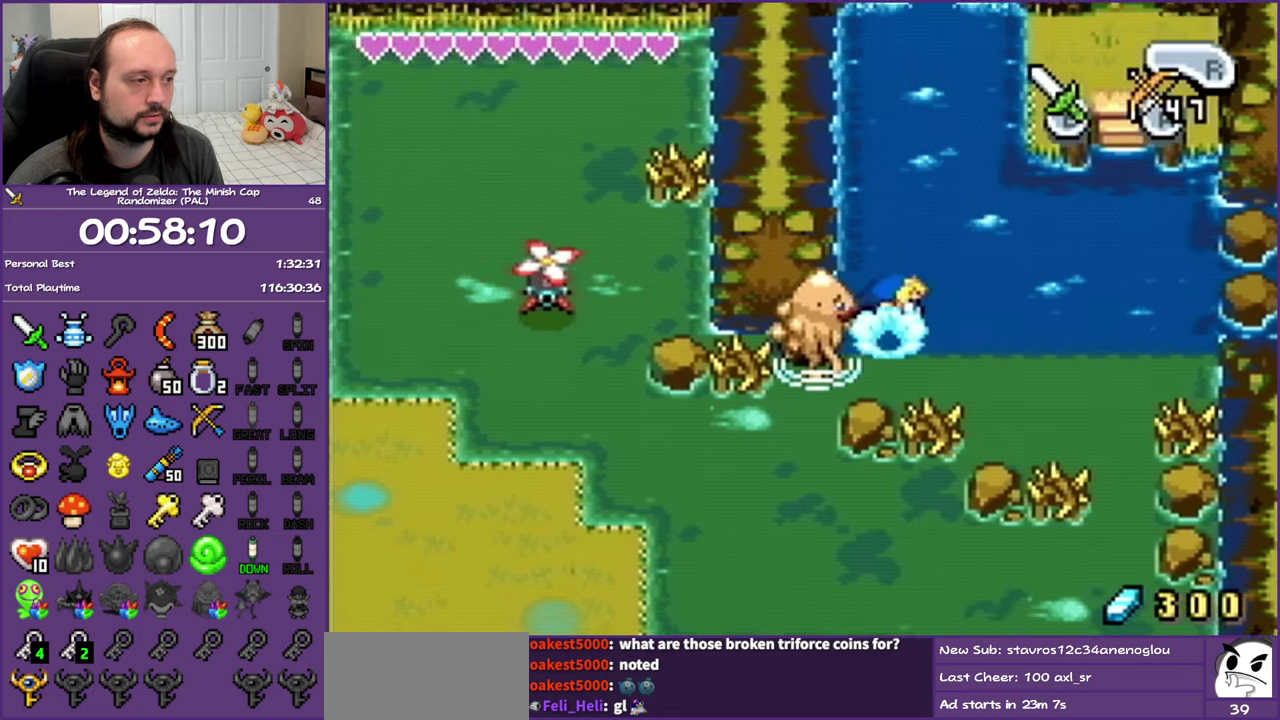
{"buttons": ["A", "DPAD_UP"], "events": [[183, "A", "down"], [317, "A", "up"], [367, "A", "down"]]}